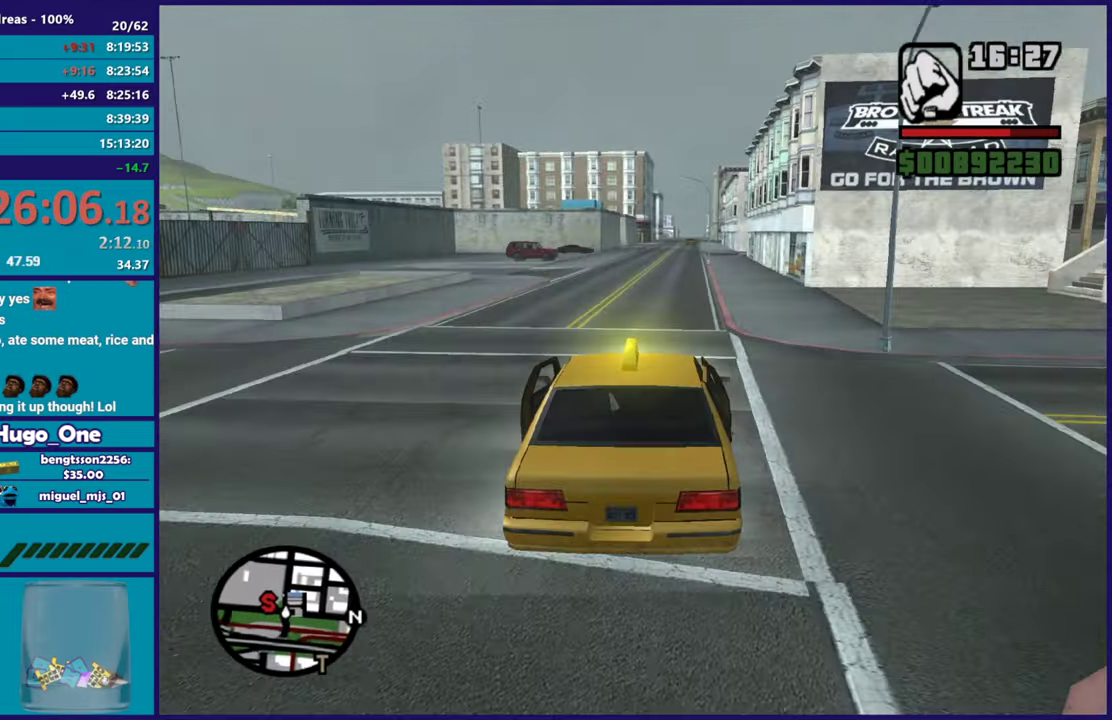
Gameplay with a controller (Xbox layout); each line is a JSON object with the inputs held at the frame after it. "button_events" lists button changes between this image and that frame as [ms after this image, input, new state], when the widget could be followed in between (sticks are given only as held states).
{"buttons": ["R2"], "left_stick": "center", "right_stick": "center", "button_events": []}
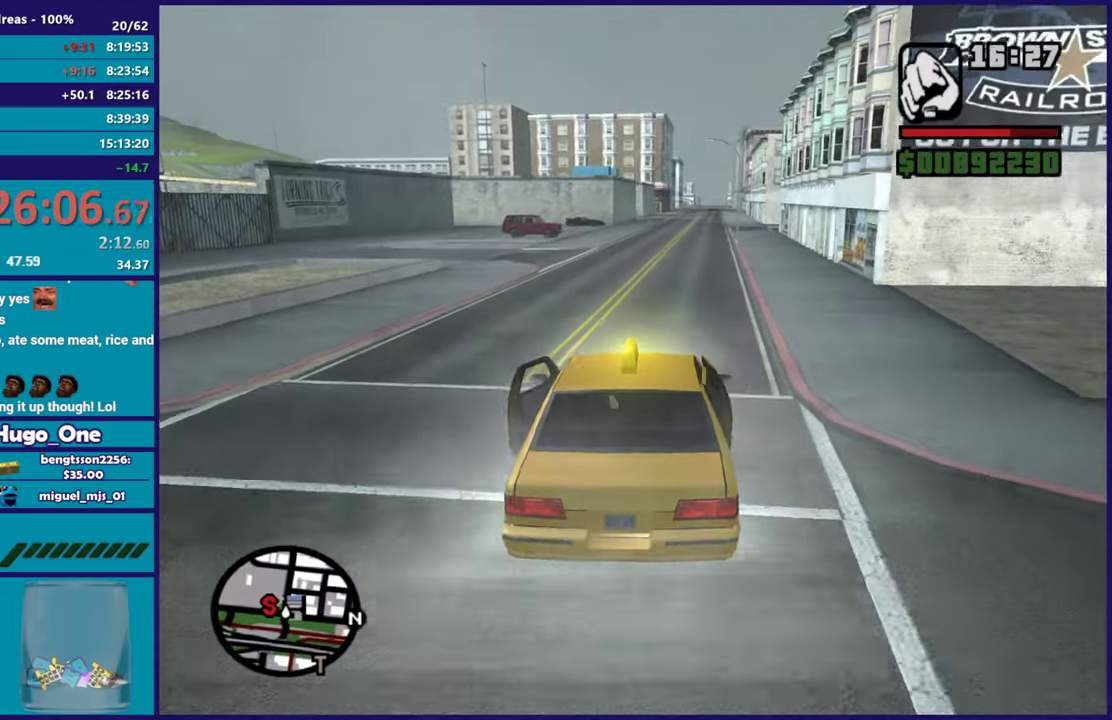
{"buttons": ["R2"], "left_stick": "center", "right_stick": "center", "button_events": []}
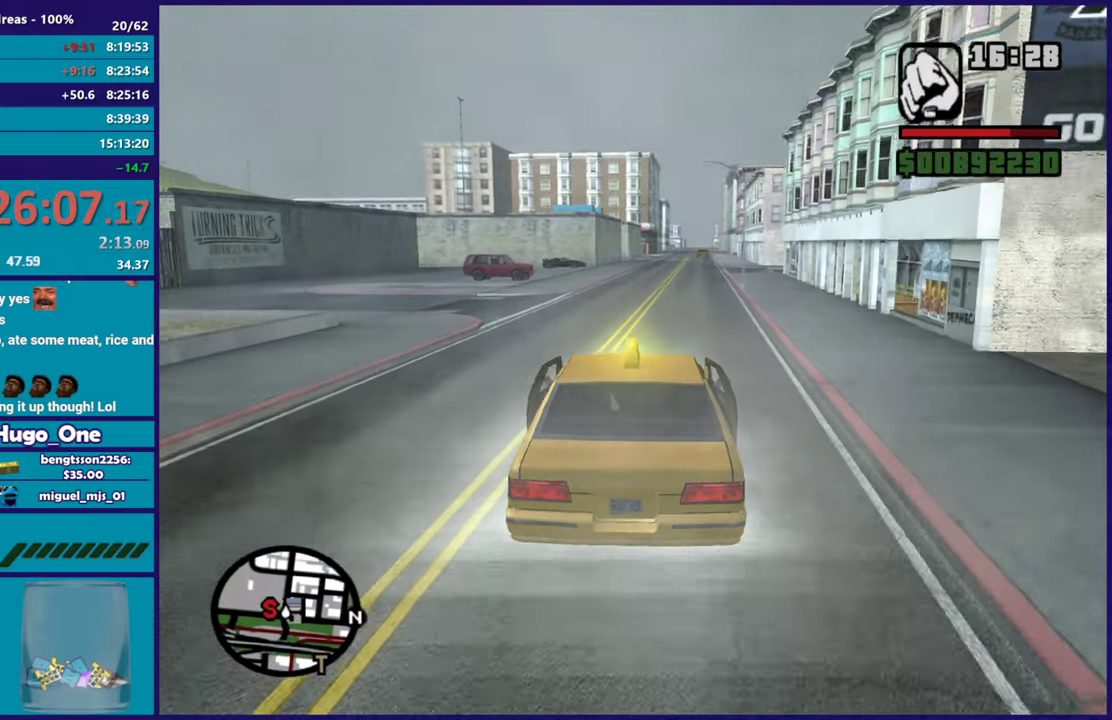
{"buttons": ["R2"], "left_stick": "down", "right_stick": "down-left", "button_events": []}
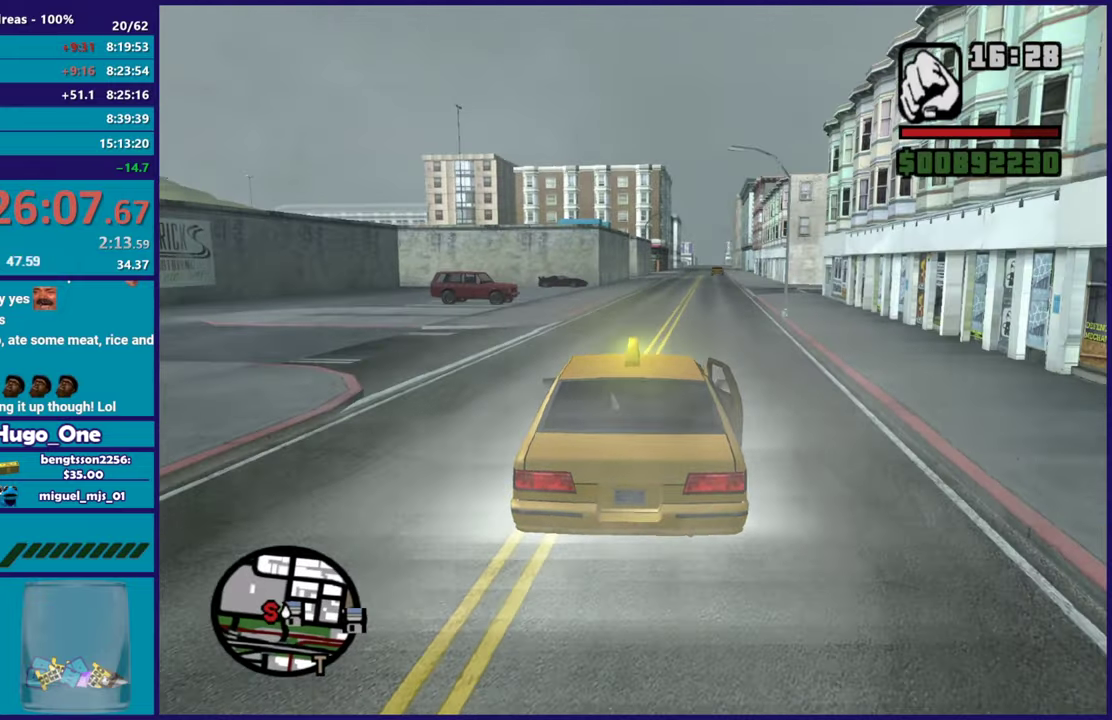
{"buttons": ["R2"], "left_stick": "down-right", "right_stick": "down-left", "button_events": []}
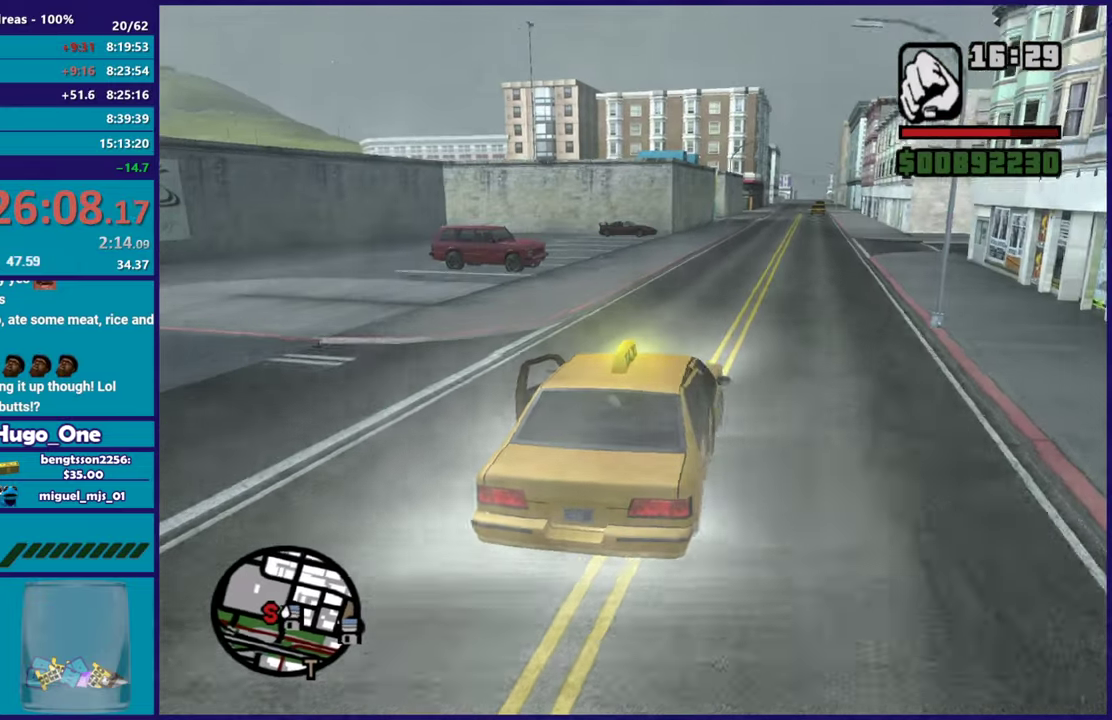
{"buttons": [], "left_stick": "down-left", "right_stick": "down-left", "button_events": [[400, "R2", "up"]]}
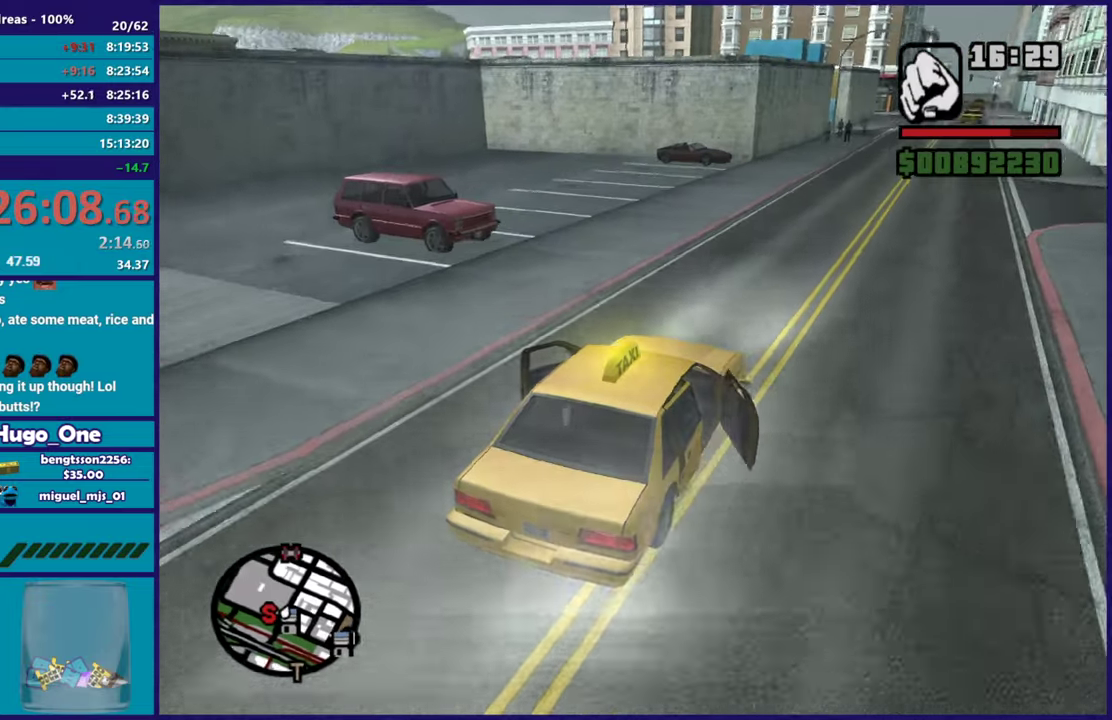
{"buttons": ["L2"], "left_stick": "left", "right_stick": "left", "button_events": [[384, "L2", "down"]]}
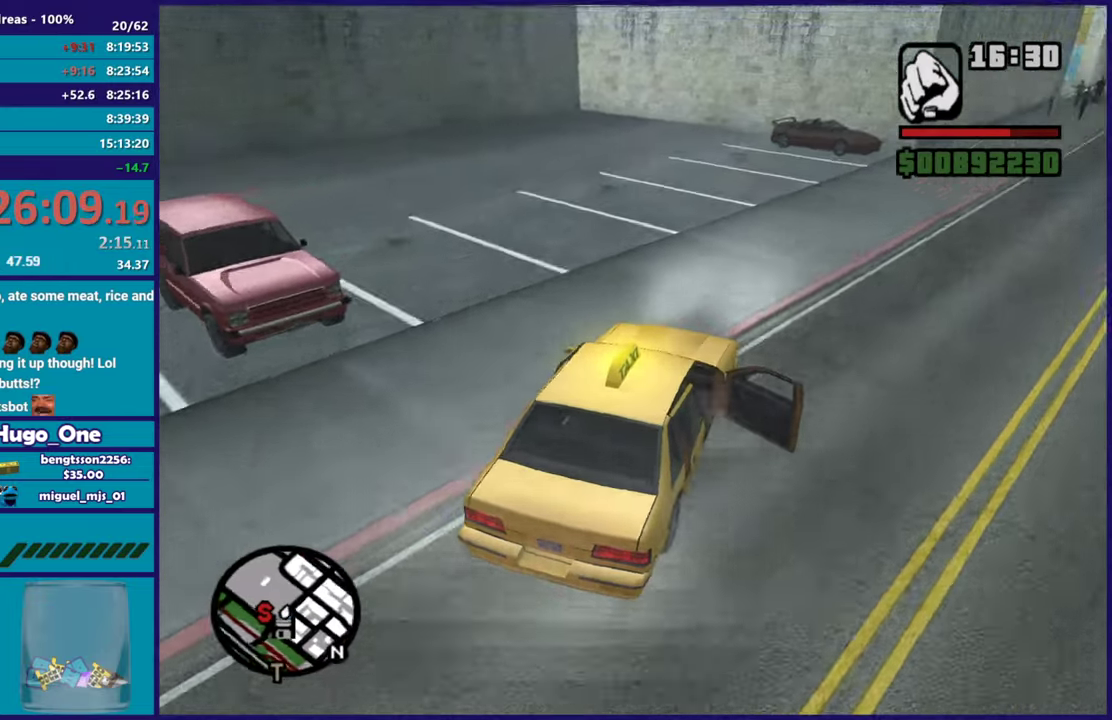
{"buttons": [], "left_stick": "left", "right_stick": "down-left", "button_events": [[383, "L2", "up"]]}
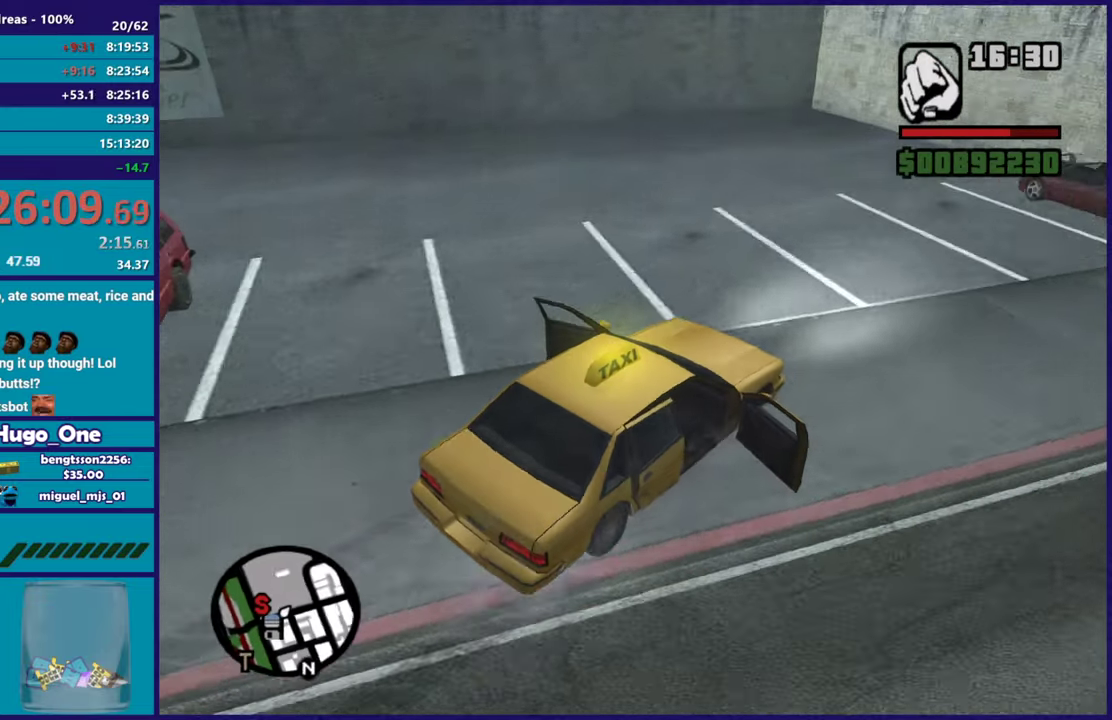
{"buttons": [], "left_stick": "left", "right_stick": "center", "button_events": [[150, "R2", "down"], [434, "R2", "up"]]}
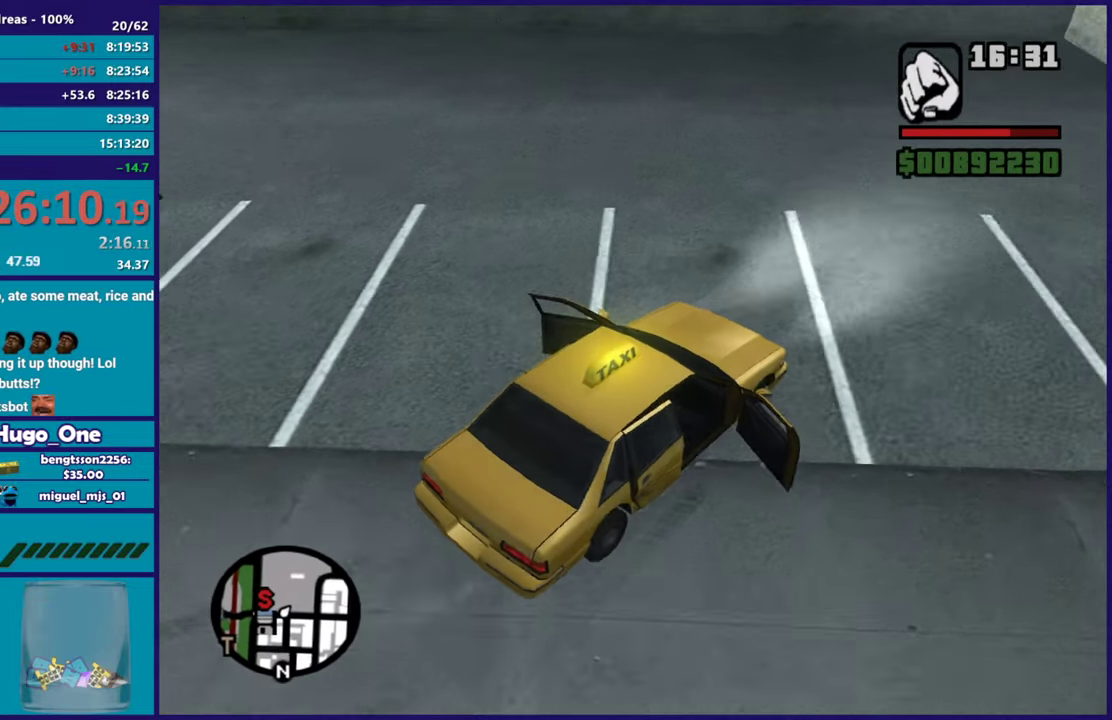
{"buttons": [], "left_stick": "left", "right_stick": "center", "button_events": [[83, "L2", "down"], [167, "Y", "down"], [300, "Y", "up"], [333, "L2", "up"], [367, "Y", "down"], [400, "L2", "down"], [500, "L2", "up"], [500, "Y", "up"]]}
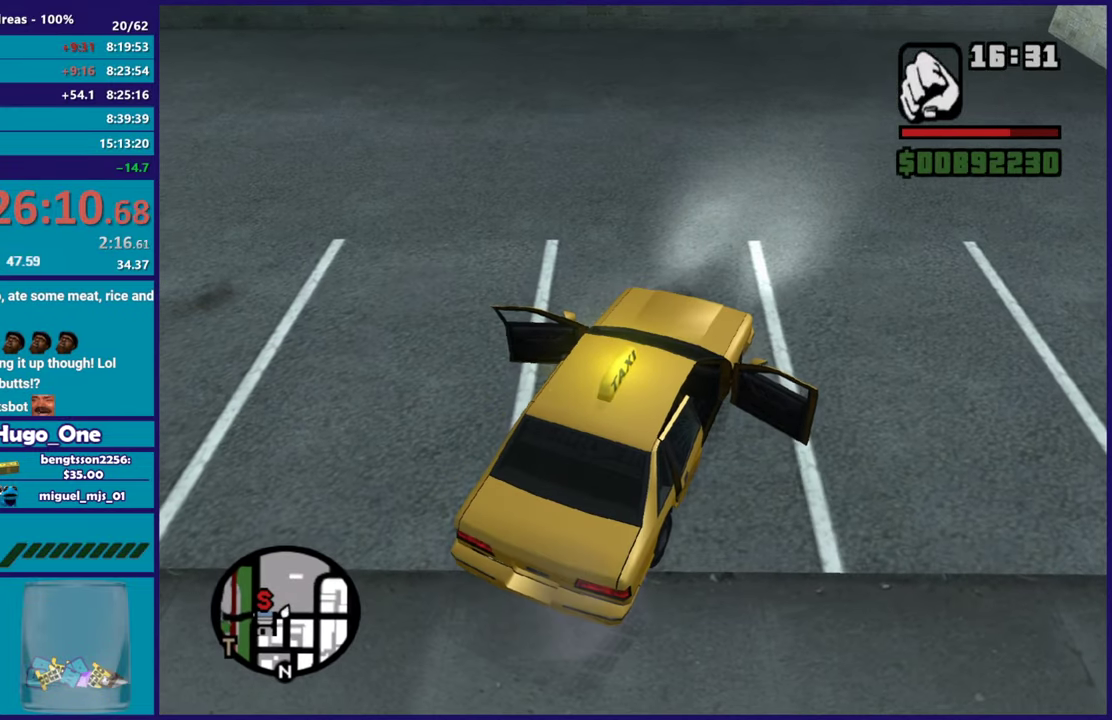
{"buttons": [], "left_stick": "left", "right_stick": "left", "button_events": [[67, "Y", "down"], [184, "Y", "up"]]}
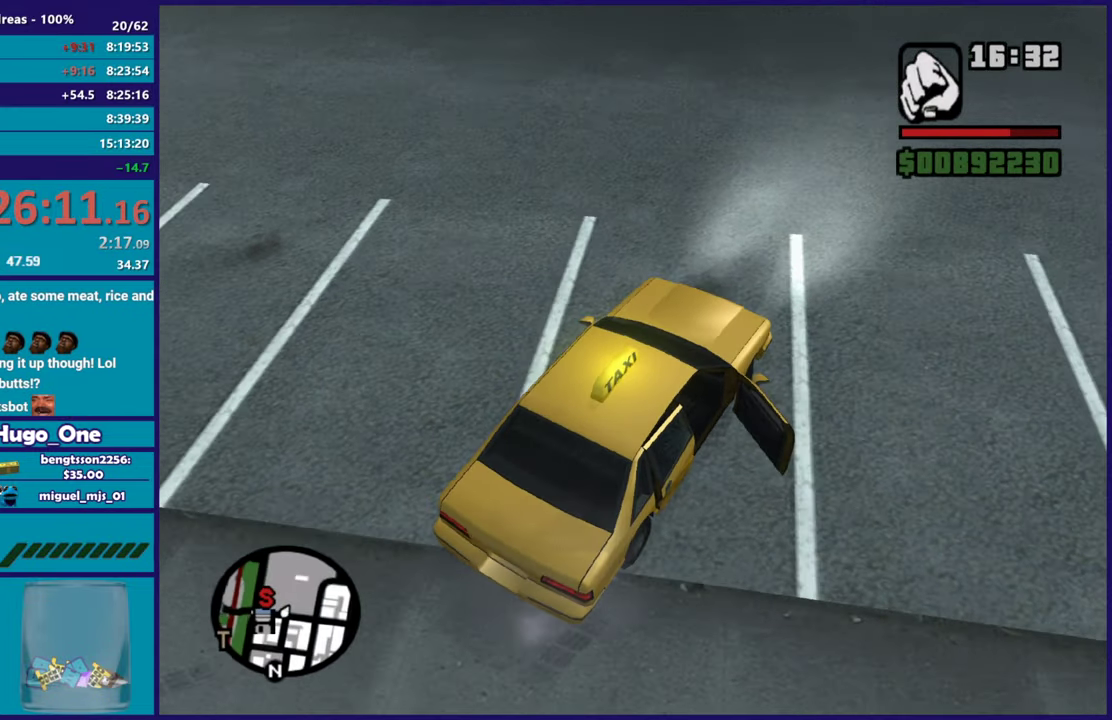
{"buttons": ["Y"], "left_stick": "left", "right_stick": "center", "button_events": [[233, "Y", "down"], [367, "Y", "up"], [434, "Y", "down"]]}
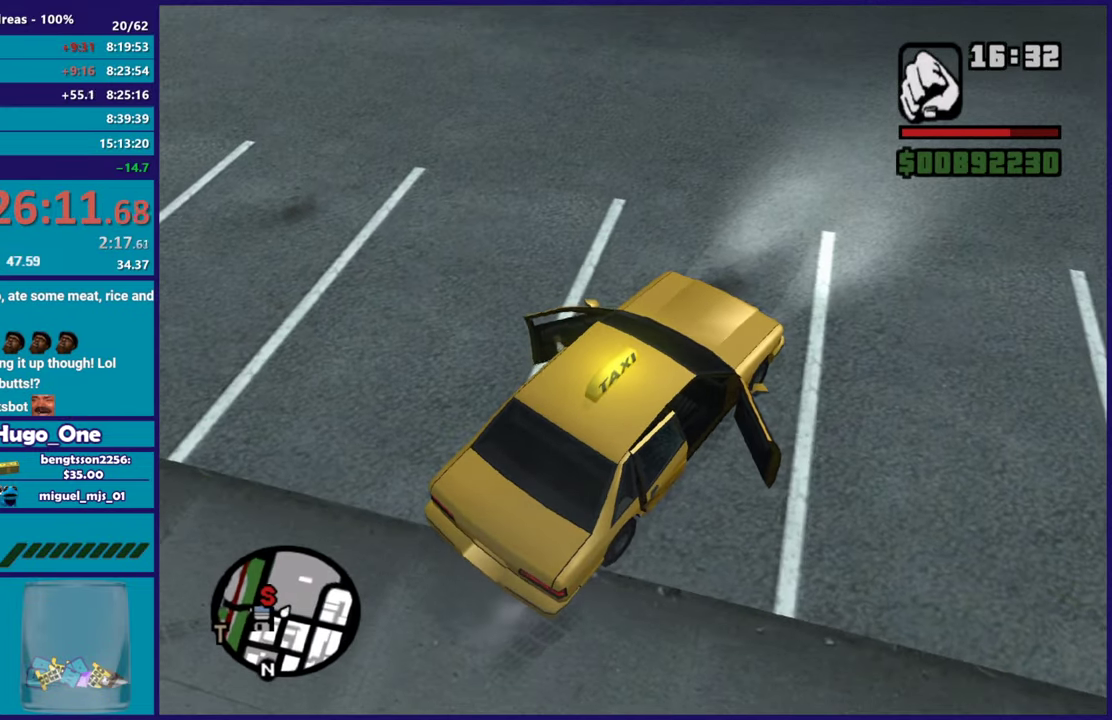
{"buttons": ["A"], "left_stick": "left", "right_stick": "center", "button_events": [[50, "Y", "up"], [467, "A", "down"]]}
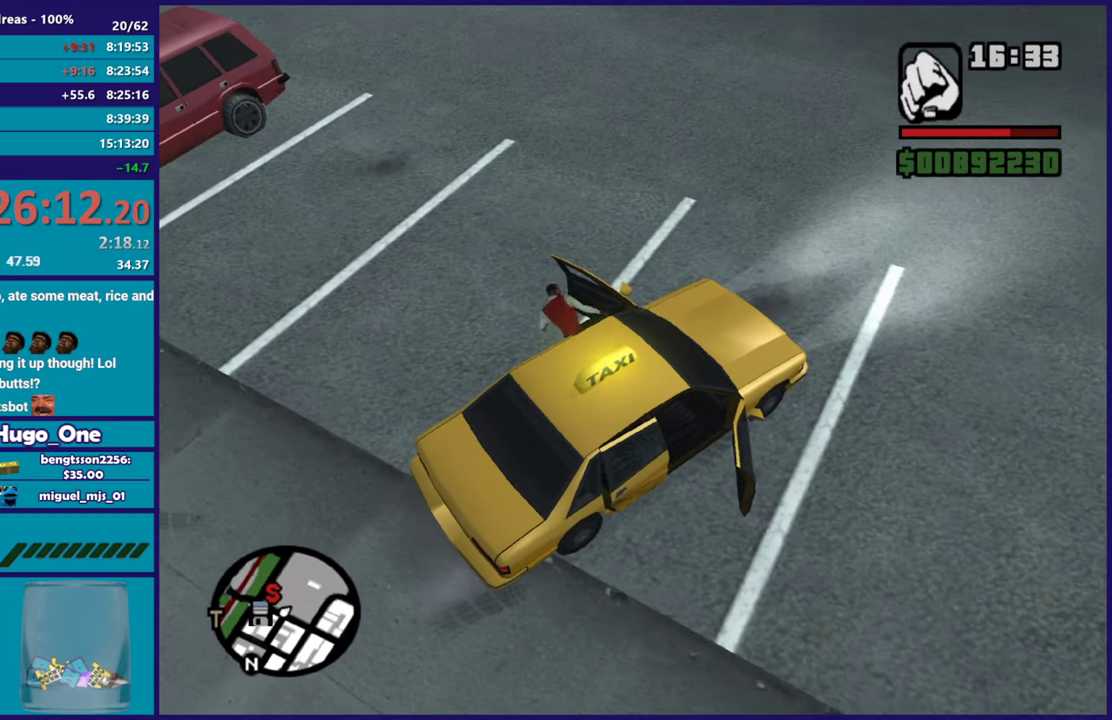
{"buttons": [], "left_stick": "left", "right_stick": "center", "button_events": [[50, "A", "up"], [133, "A", "down"], [250, "A", "up"], [333, "A", "down"], [434, "A", "up"]]}
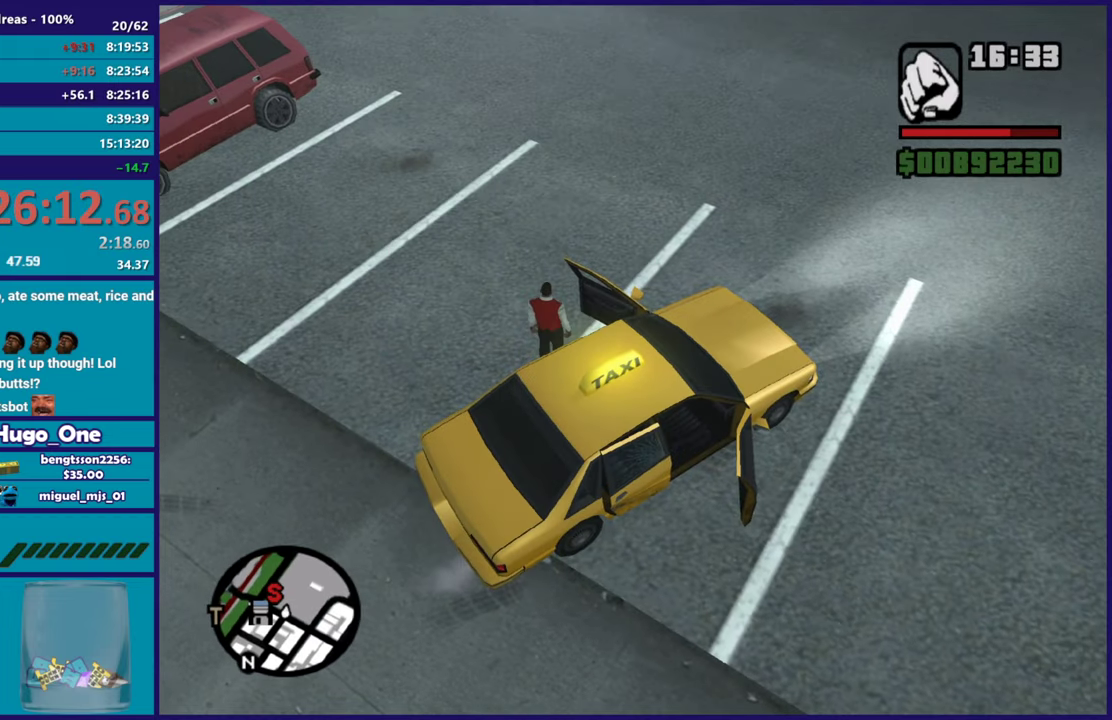
{"buttons": [], "left_stick": "left", "right_stick": "center", "button_events": [[34, "A", "down"], [117, "A", "up"], [217, "A", "down"], [301, "A", "up"], [401, "A", "down"], [501, "A", "up"]]}
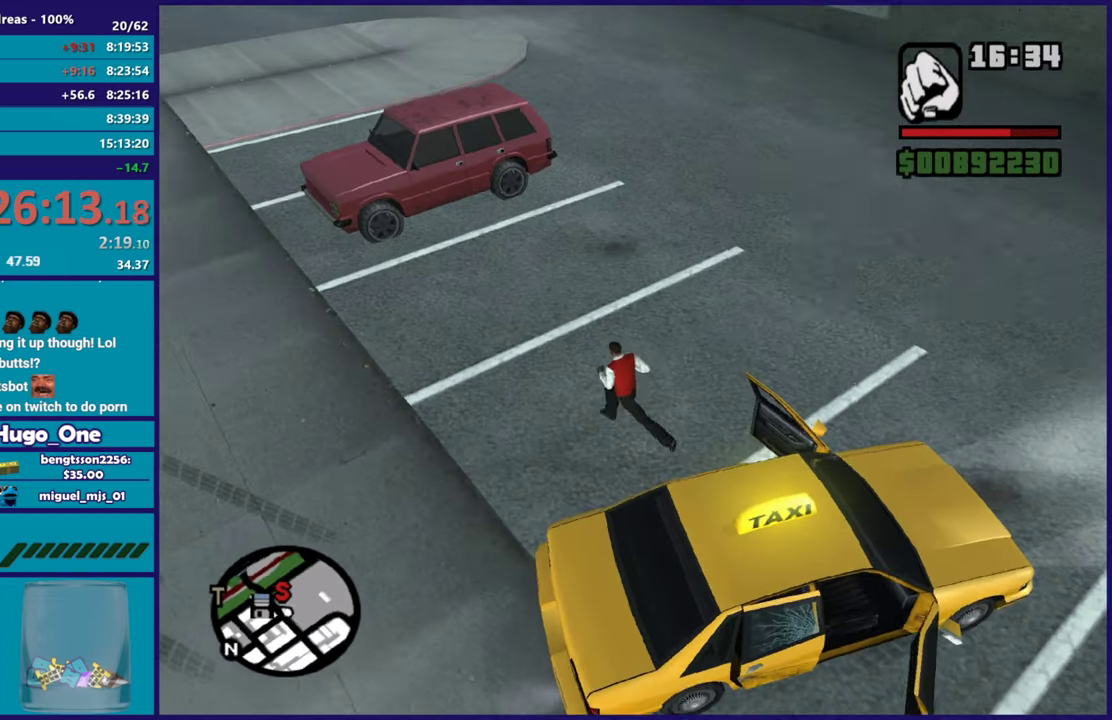
{"buttons": ["A"], "left_stick": "up", "right_stick": "center", "button_events": [[83, "A", "down"], [183, "A", "up"], [267, "A", "down"], [367, "A", "up"], [450, "A", "down"]]}
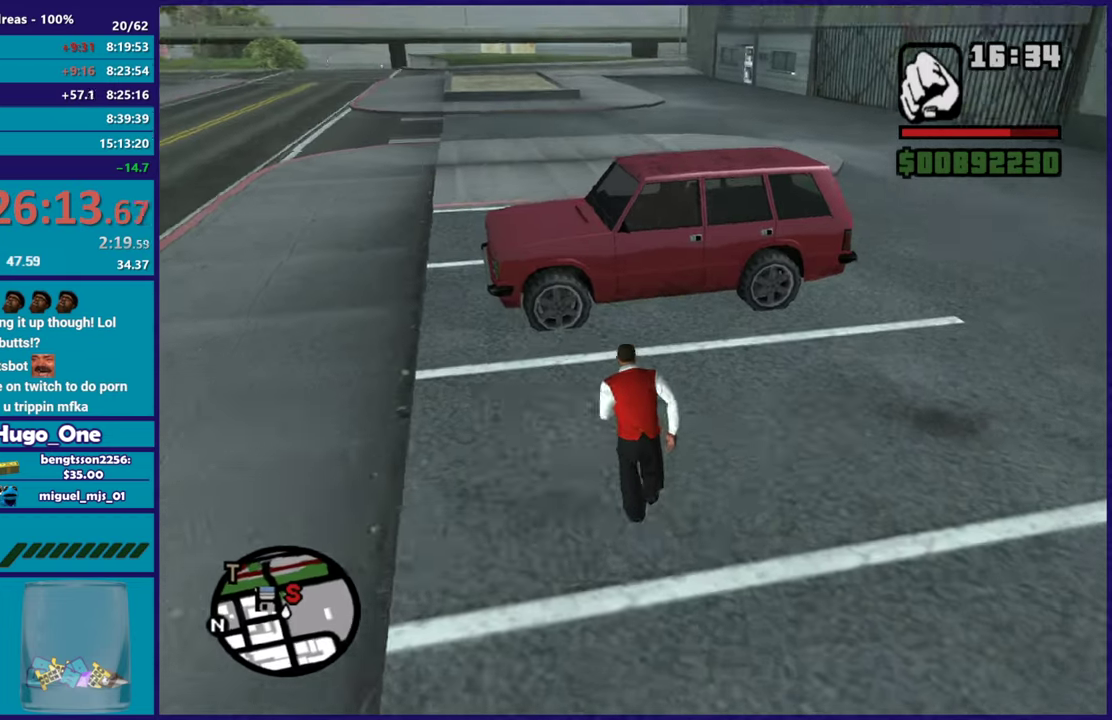
{"buttons": [], "left_stick": "center", "right_stick": "center", "button_events": [[34, "A", "up"], [184, "Y", "down"], [301, "Y", "up"], [367, "Y", "down"], [484, "Y", "up"]]}
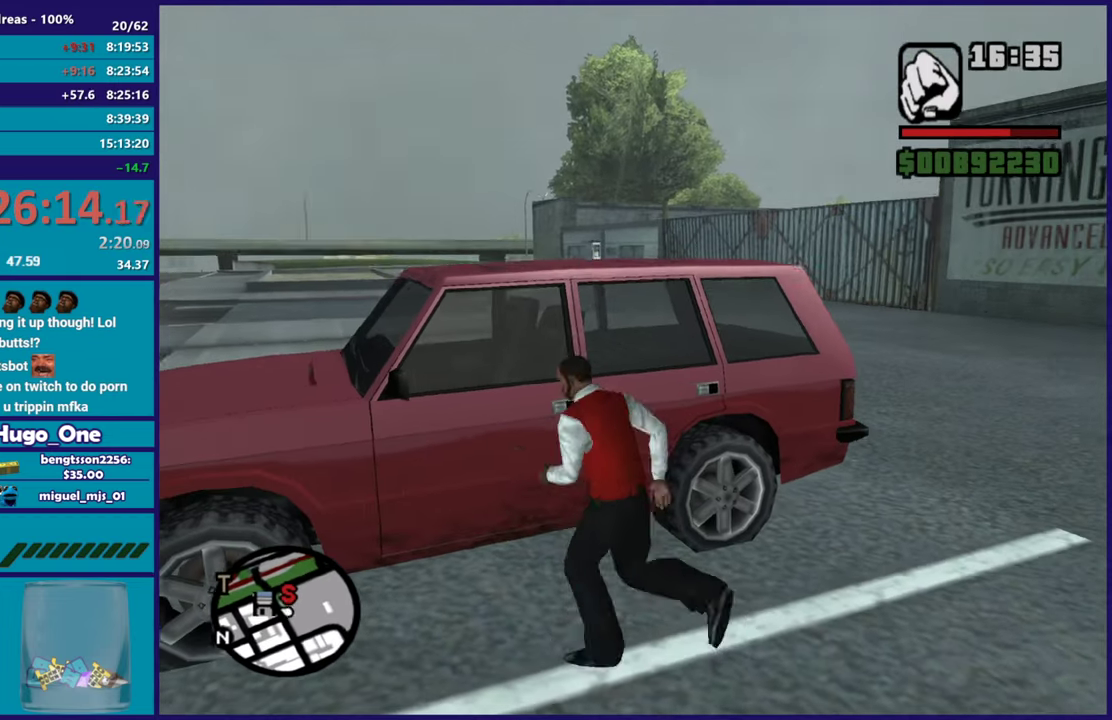
{"buttons": [], "left_stick": "center", "right_stick": "center", "button_events": []}
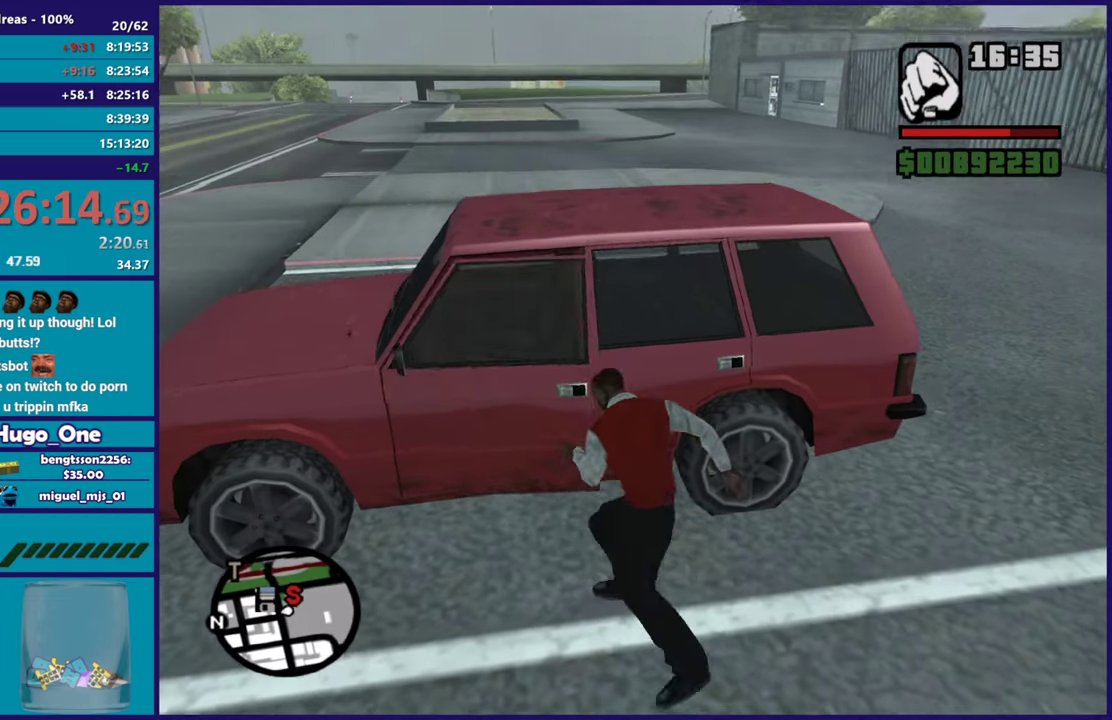
{"buttons": [], "left_stick": "center", "right_stick": "center", "button_events": []}
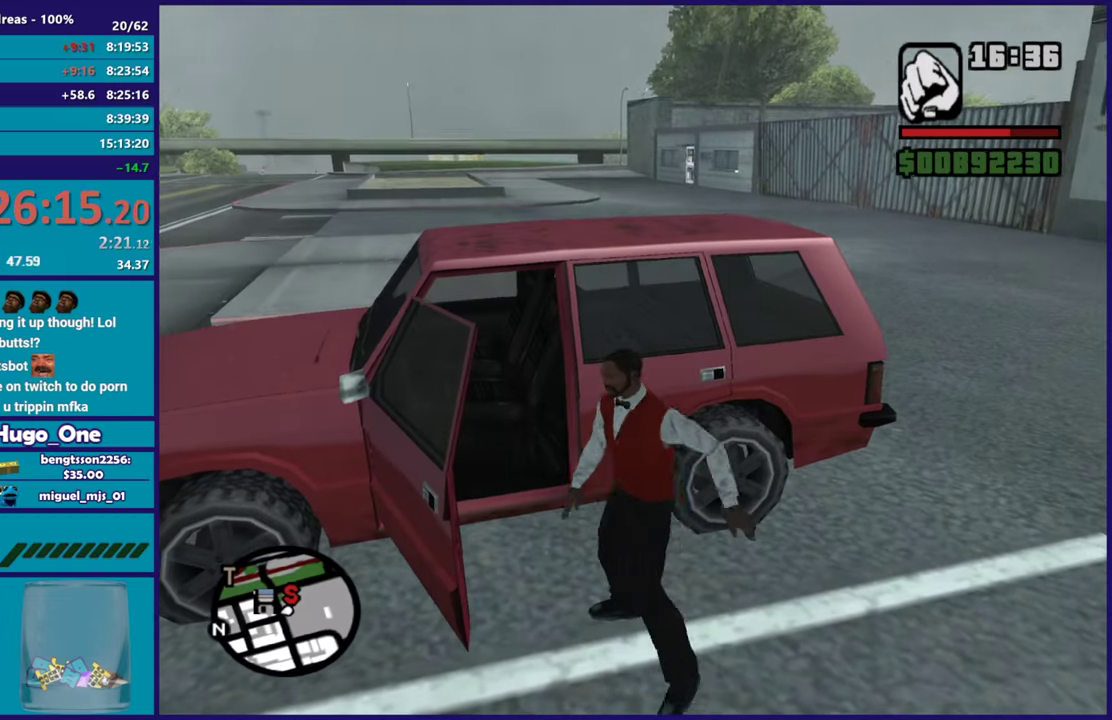
{"buttons": [], "left_stick": "down-right", "right_stick": "center", "button_events": []}
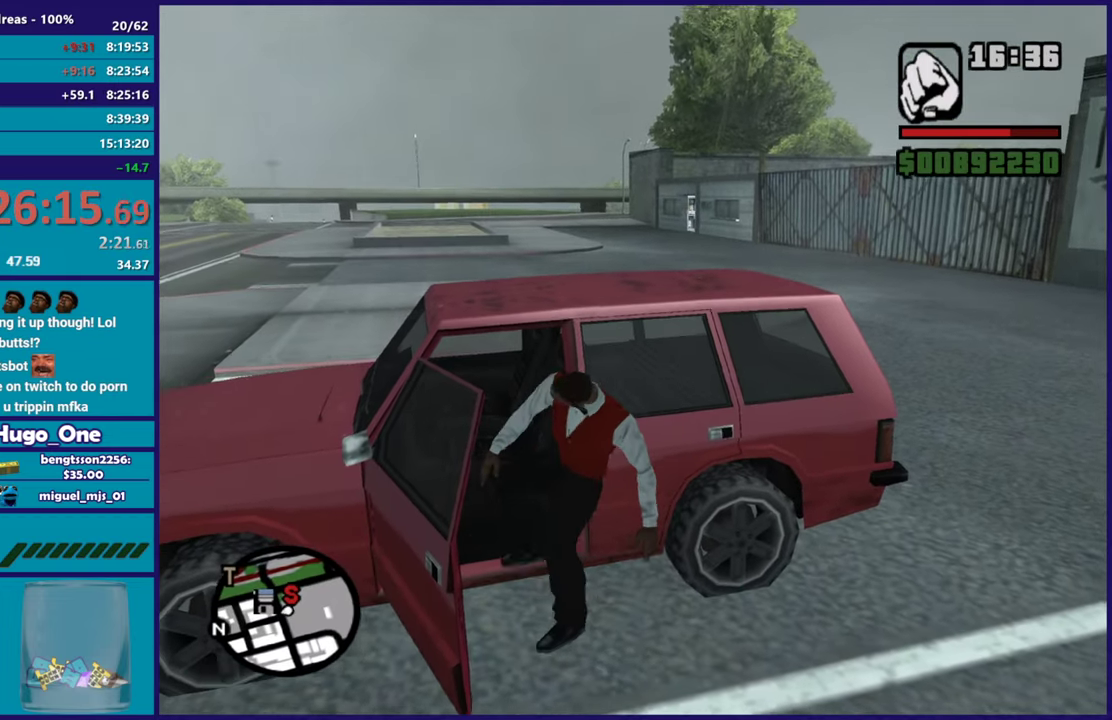
{"buttons": ["A", "R2"], "left_stick": "right", "right_stick": "center", "button_events": [[34, "A", "down"], [34, "R2", "down"]]}
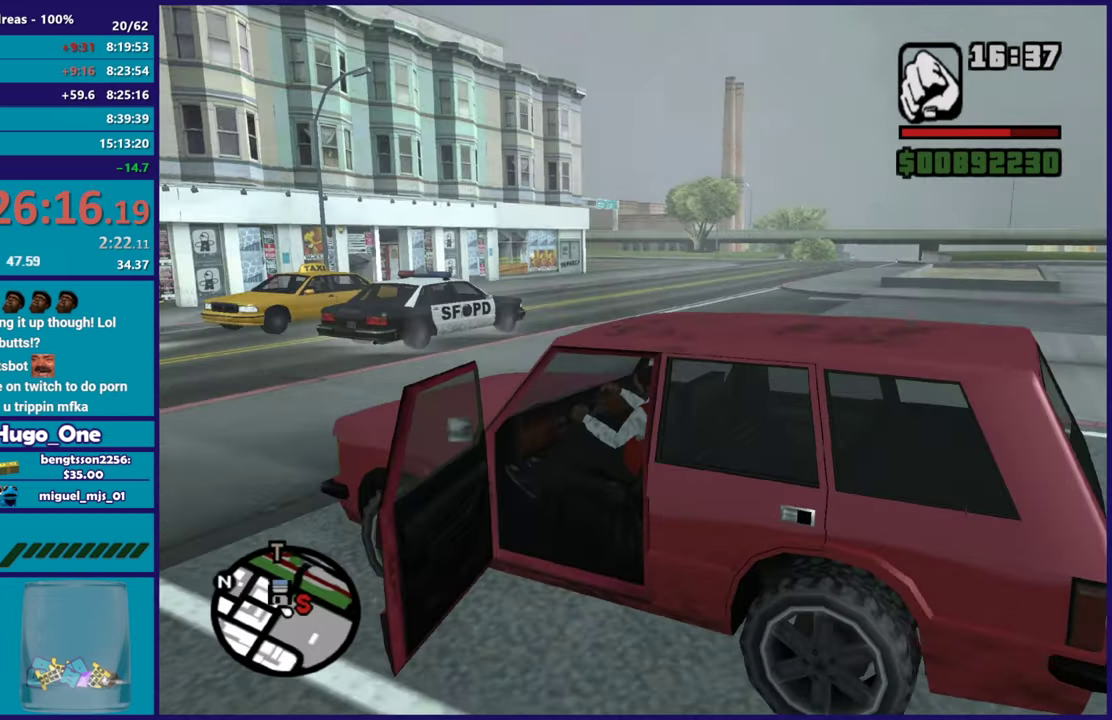
{"buttons": ["R2"], "left_stick": "right", "right_stick": "right", "button_events": [[183, "A", "up"]]}
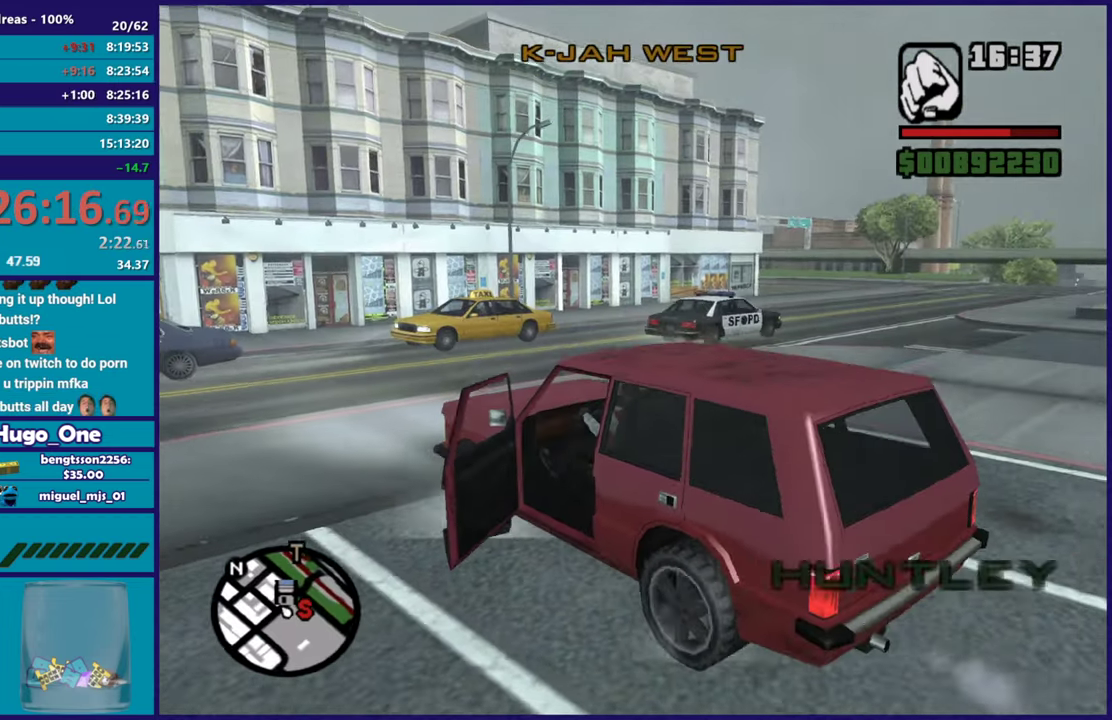
{"buttons": ["R2"], "left_stick": "right", "right_stick": "down-right", "button_events": []}
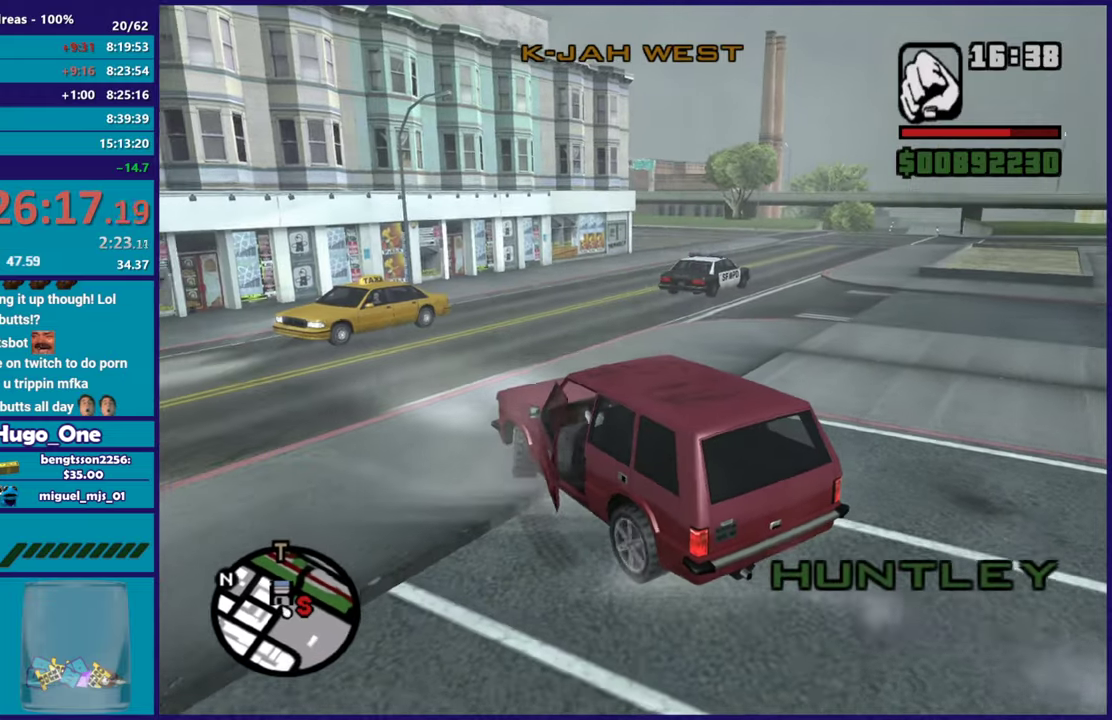
{"buttons": ["R2"], "left_stick": "center", "right_stick": "up-right", "button_events": []}
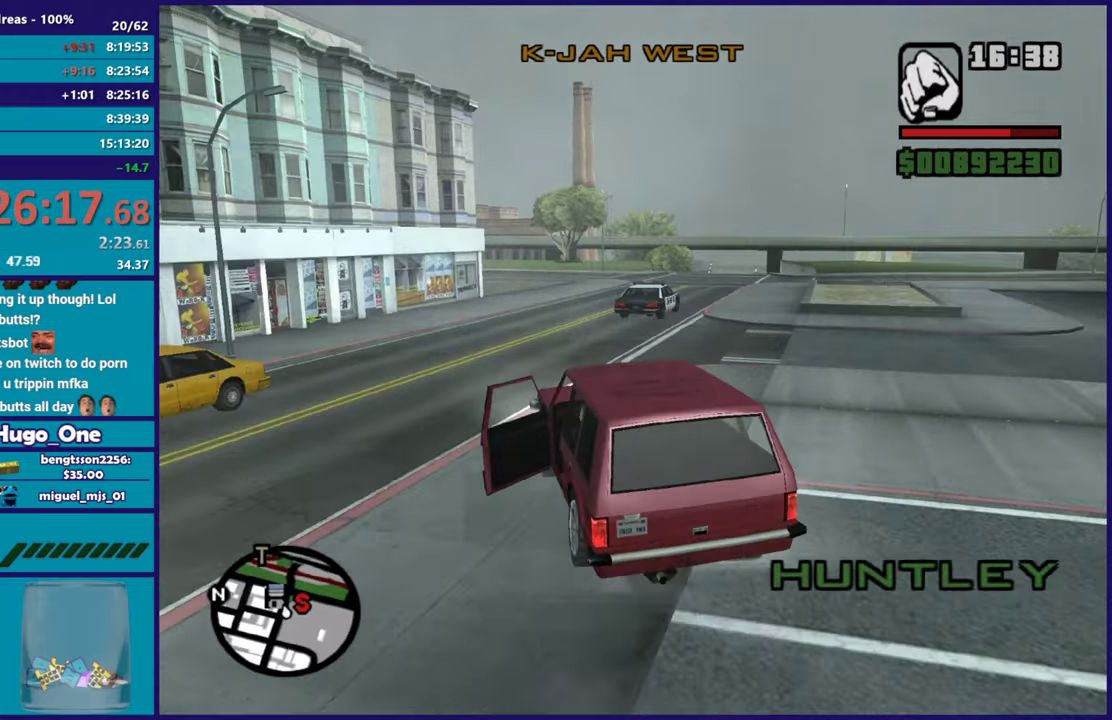
{"buttons": ["R2"], "left_stick": "center", "right_stick": "center", "button_events": []}